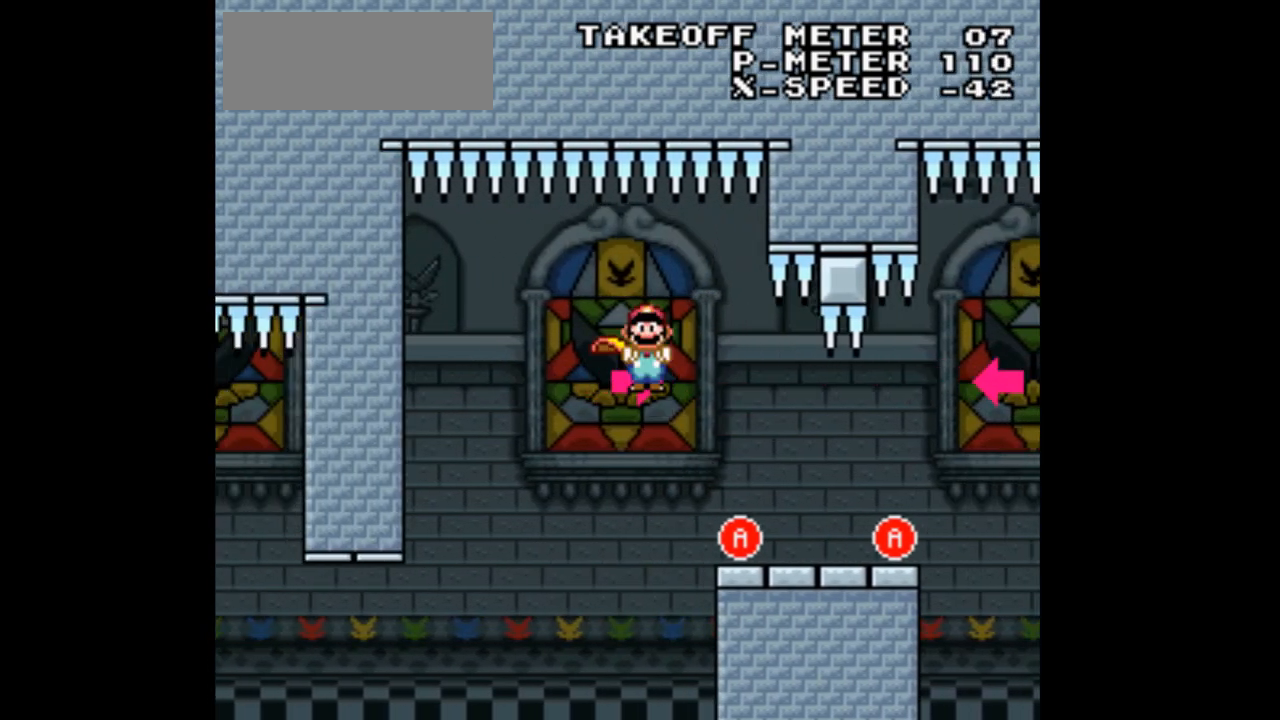
Gameplay with a controller (Nintendo layout); each line is a JSON object with the inputs held at the frame after it (dt_ms = milliseconds from this image to that frame). "events" lists button and stick changes between this image and that frame as [ms after this image, input, new state], when the widget could be followed in between. Not read: L3 R1 R3.
{"dt_ms": 500, "buttons": ["X", "DPAD_RIGHT"], "events": []}
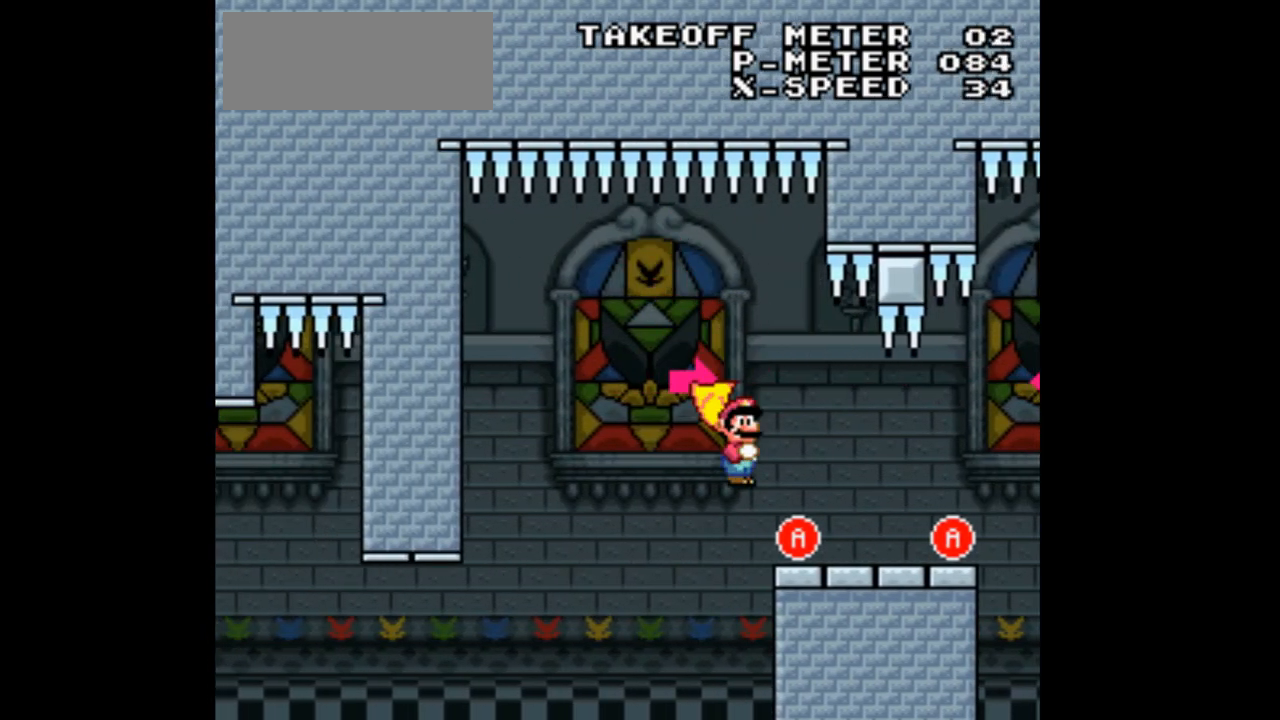
{"dt_ms": 500, "buttons": ["A", "X", "DPAD_RIGHT"], "events": [[433, "A", "down"]]}
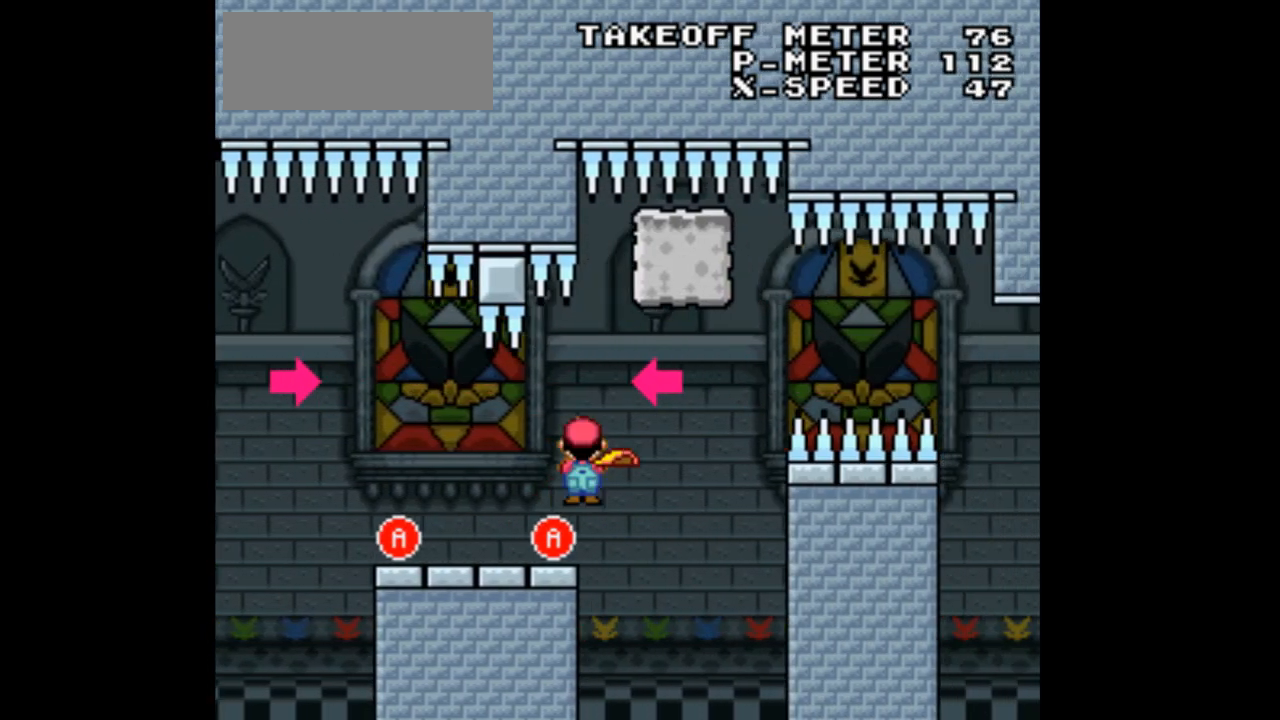
{"dt_ms": 500, "buttons": ["A", "X", "DPAD_RIGHT"], "events": []}
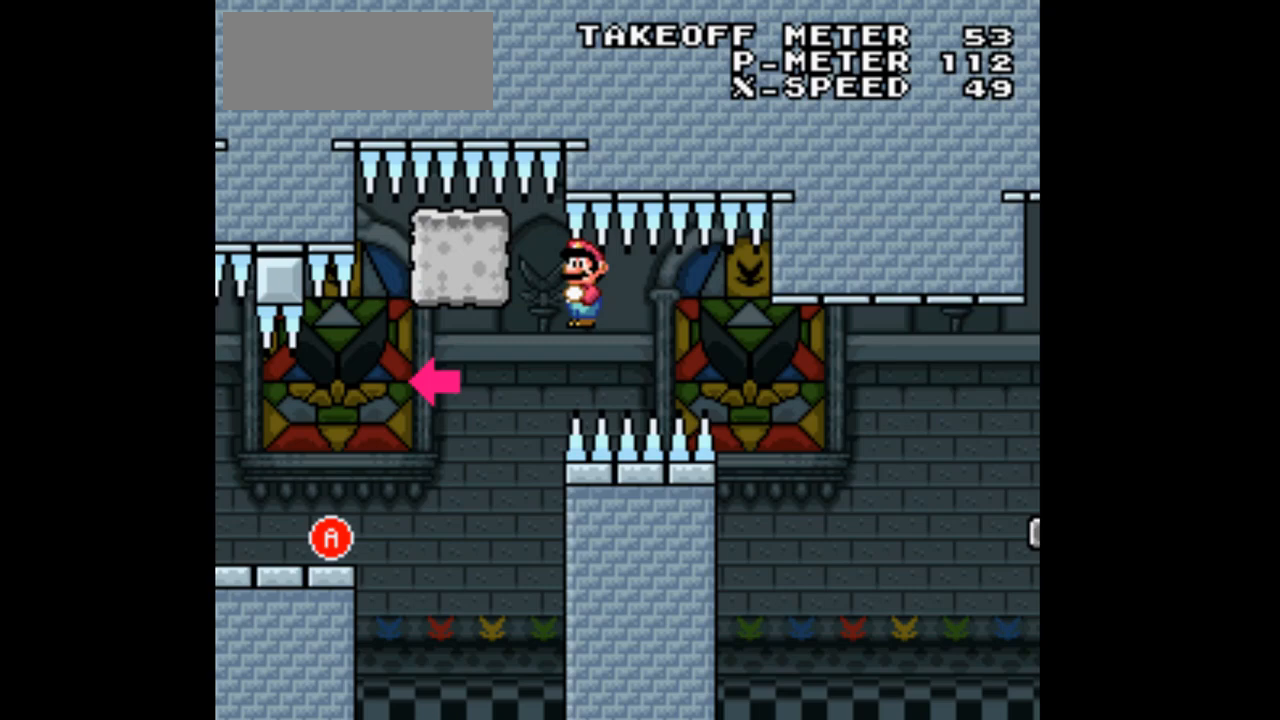
{"dt_ms": 500, "buttons": ["X", "DPAD_RIGHT"], "events": [[400, "A", "up"]]}
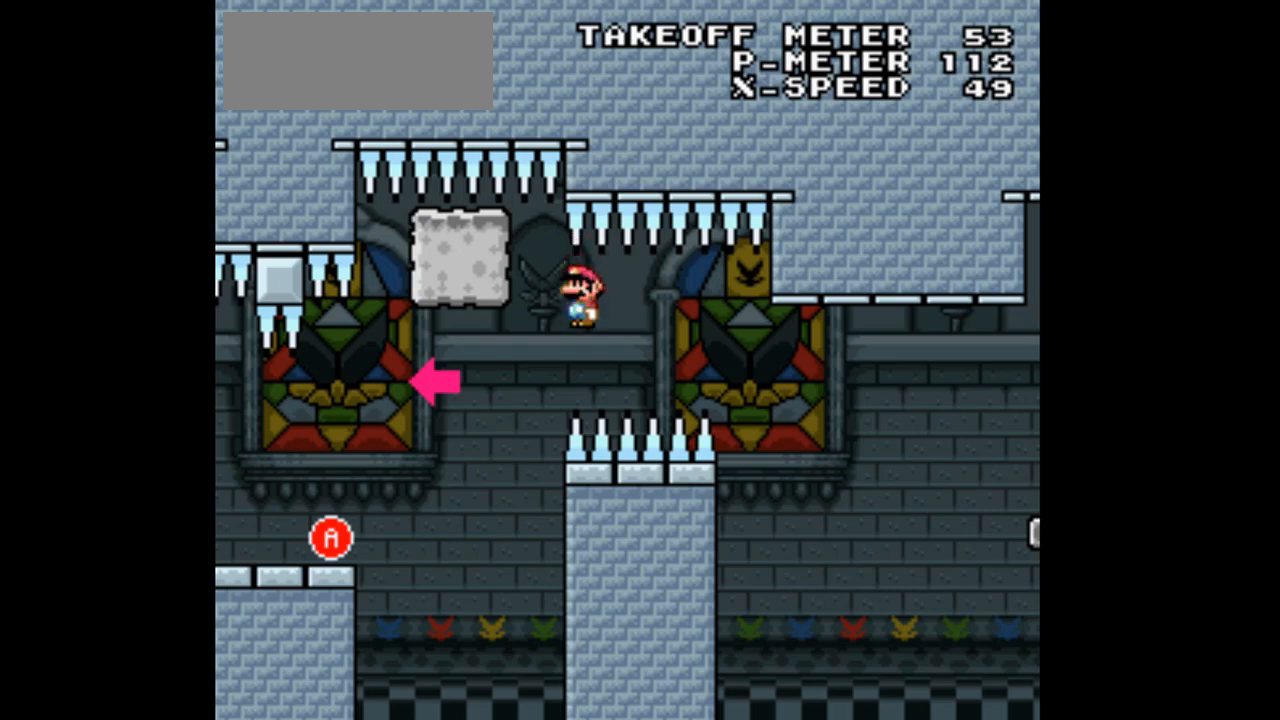
{"dt_ms": 500, "buttons": ["X", "DPAD_RIGHT"], "events": []}
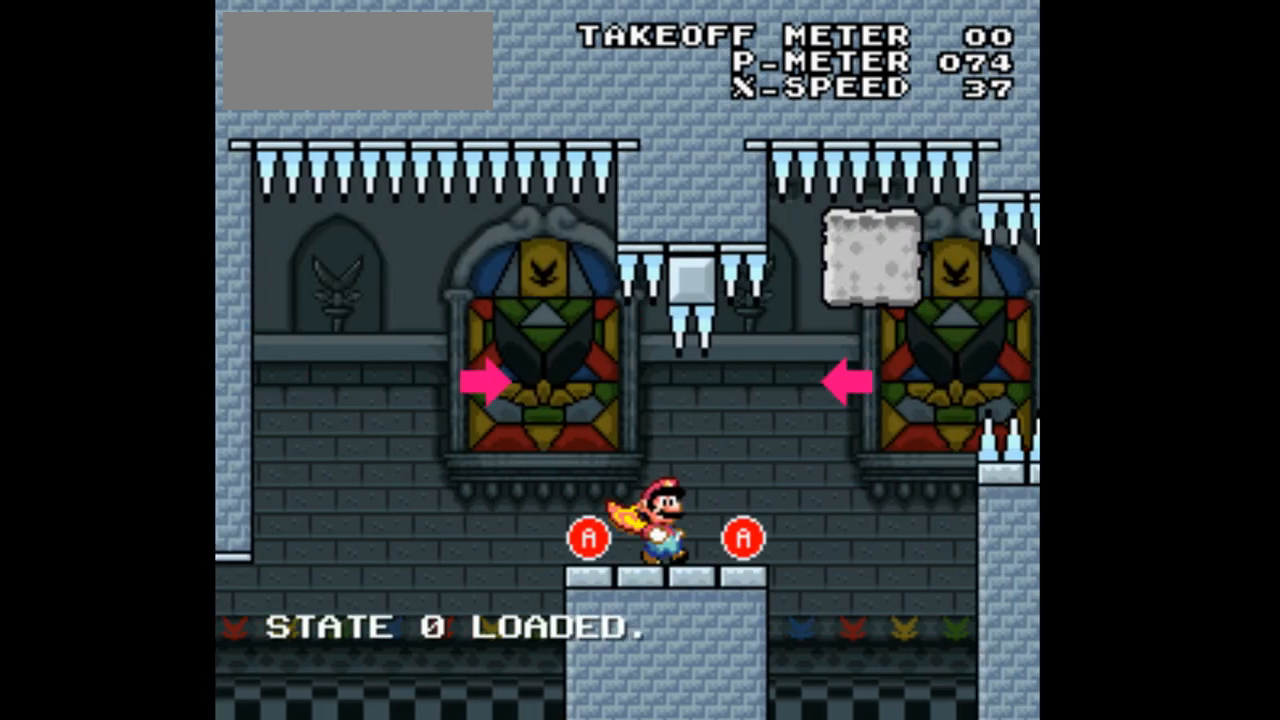
{"dt_ms": 500, "buttons": ["X", "DPAD_RIGHT"], "events": [[333, "A", "down"], [433, "A", "up"]]}
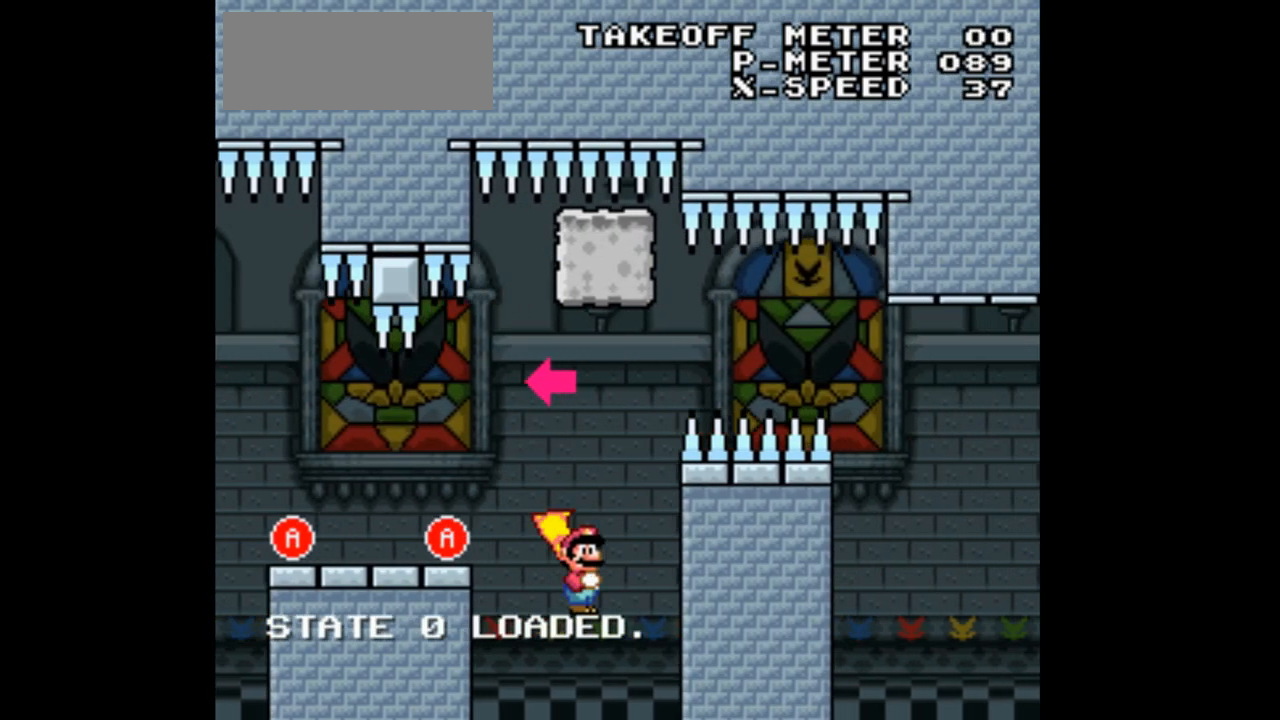
{"dt_ms": 500, "buttons": ["A", "X", "DPAD_RIGHT"]}
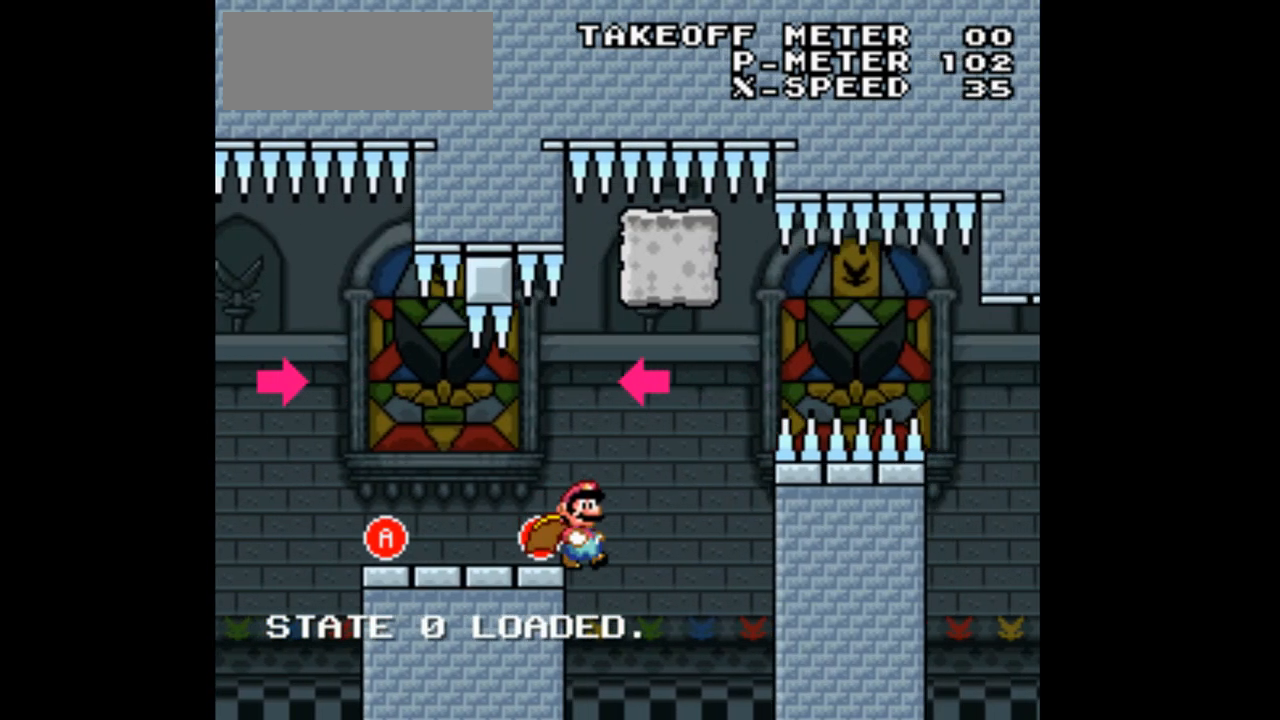
{"dt_ms": 500, "buttons": ["X", "DPAD_RIGHT"], "events": [[33, "DPAD_RIGHT", "up"], [100, "DPAD_LEFT", "down"], [133, "A", "up"], [433, "DPAD_LEFT", "up"], [433, "DPAD_RIGHT", "down"]]}
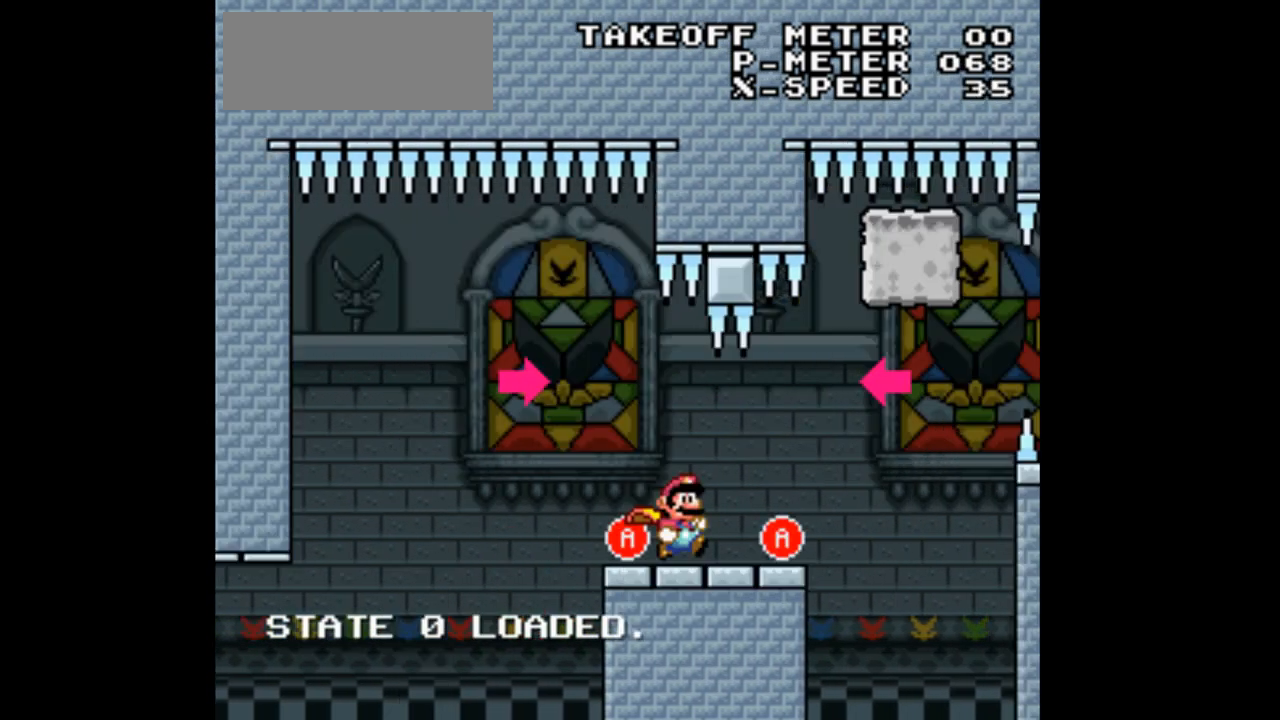
{"dt_ms": 1000, "buttons": ["X", "DPAD_LEFT"]}
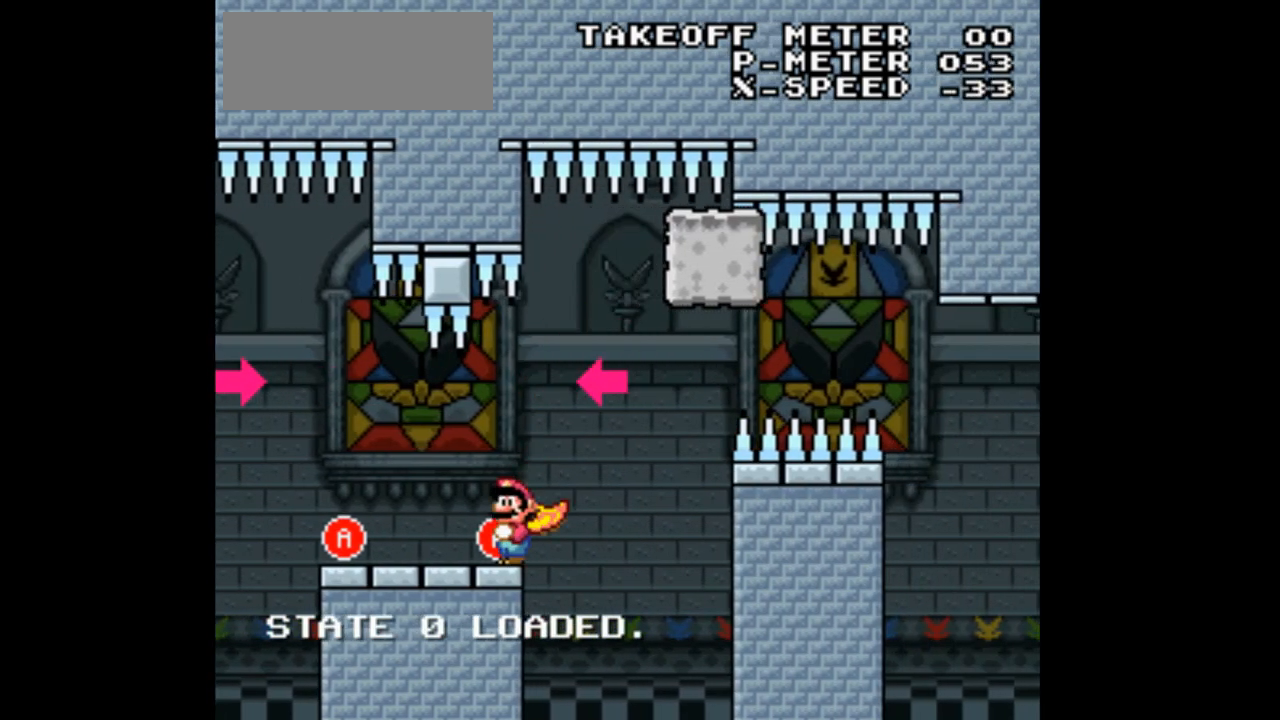
{"dt_ms": 500, "buttons": ["A", "X", "DPAD_LEFT"], "events": [[400, "A", "down"]]}
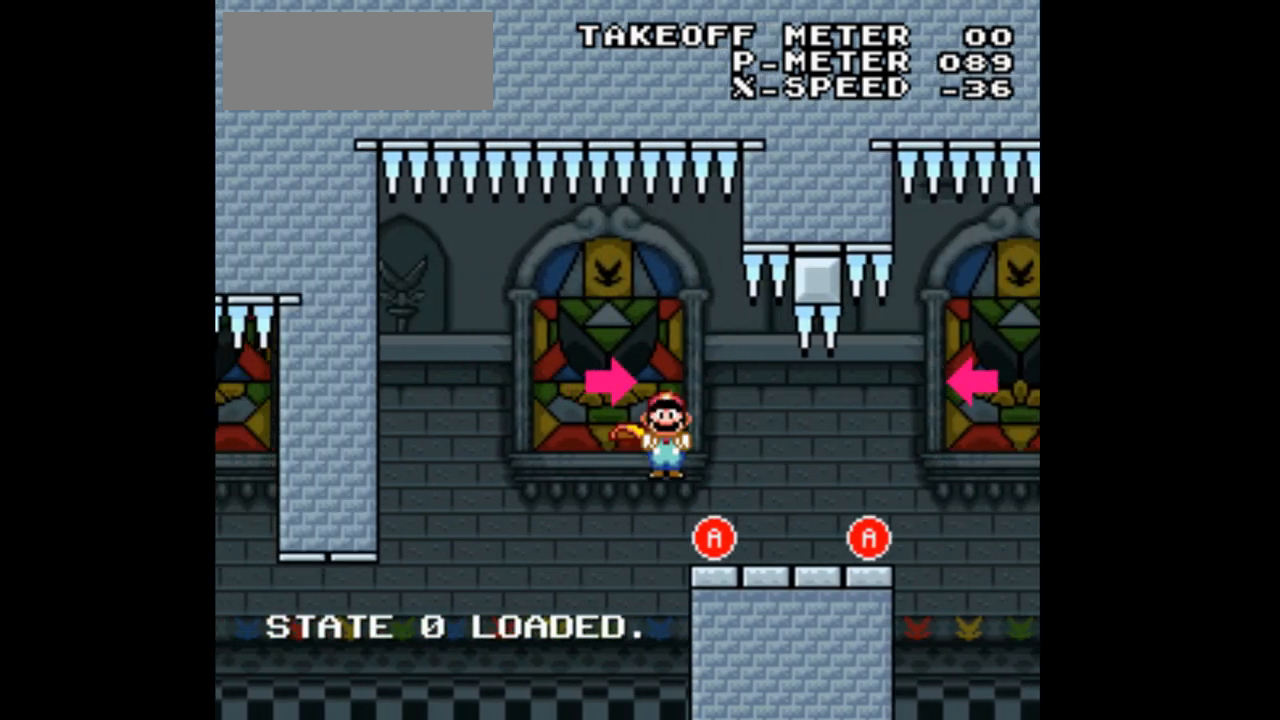
{"dt_ms": 500, "buttons": ["X", "DPAD_RIGHT"], "events": [[33, "A", "up"], [33, "DPAD_LEFT", "up"], [67, "DPAD_RIGHT", "down"]]}
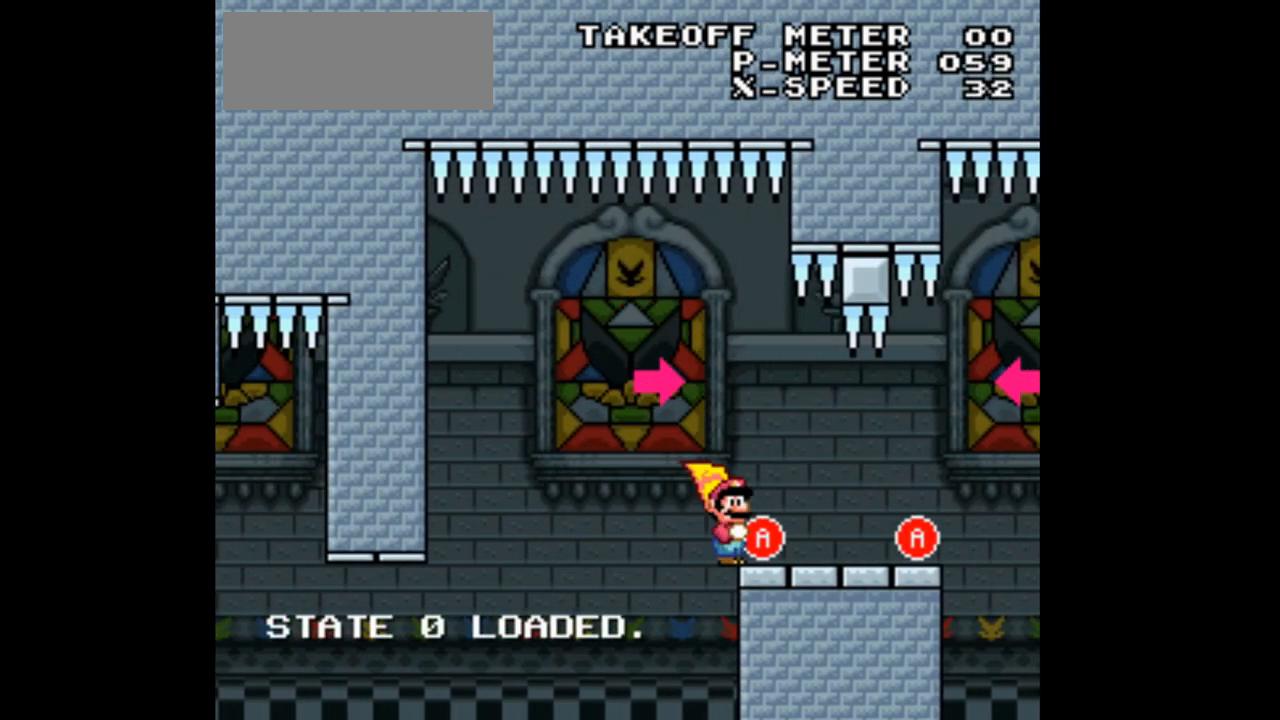
{"dt_ms": 500, "buttons": ["A", "X", "DPAD_RIGHT"]}
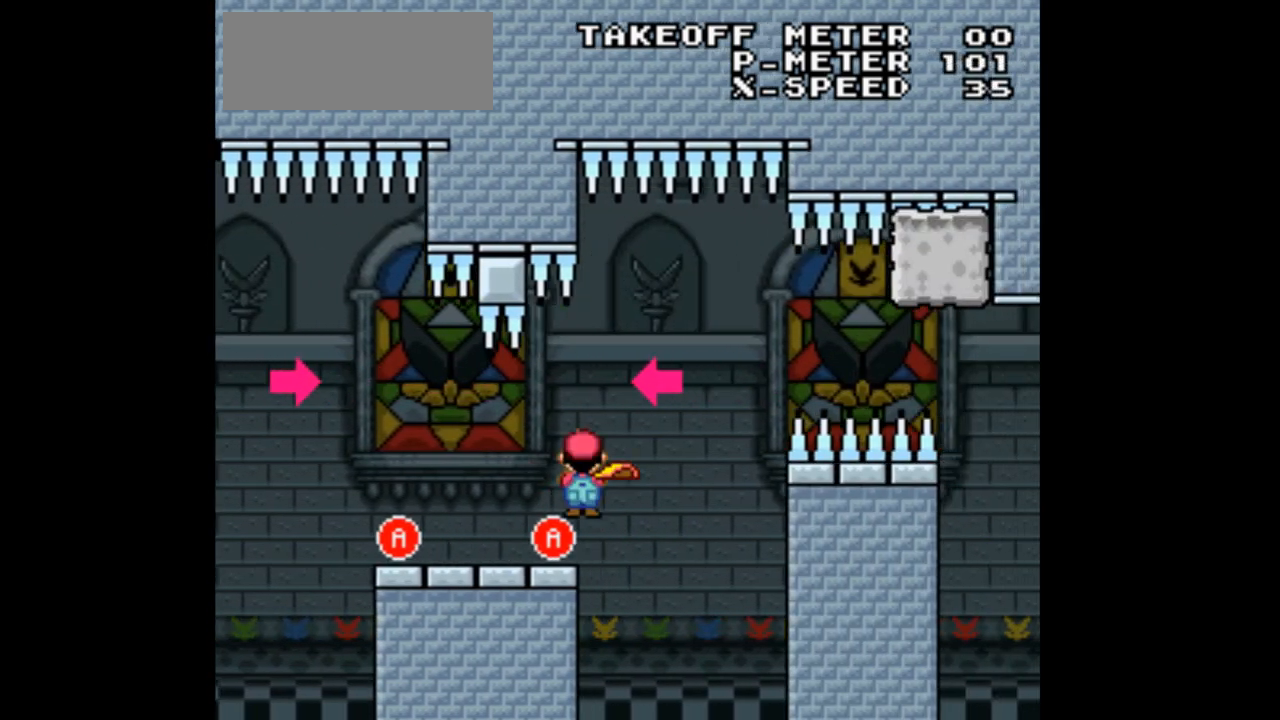
{"dt_ms": 1000, "buttons": ["A", "X", "DPAD_LEFT"]}
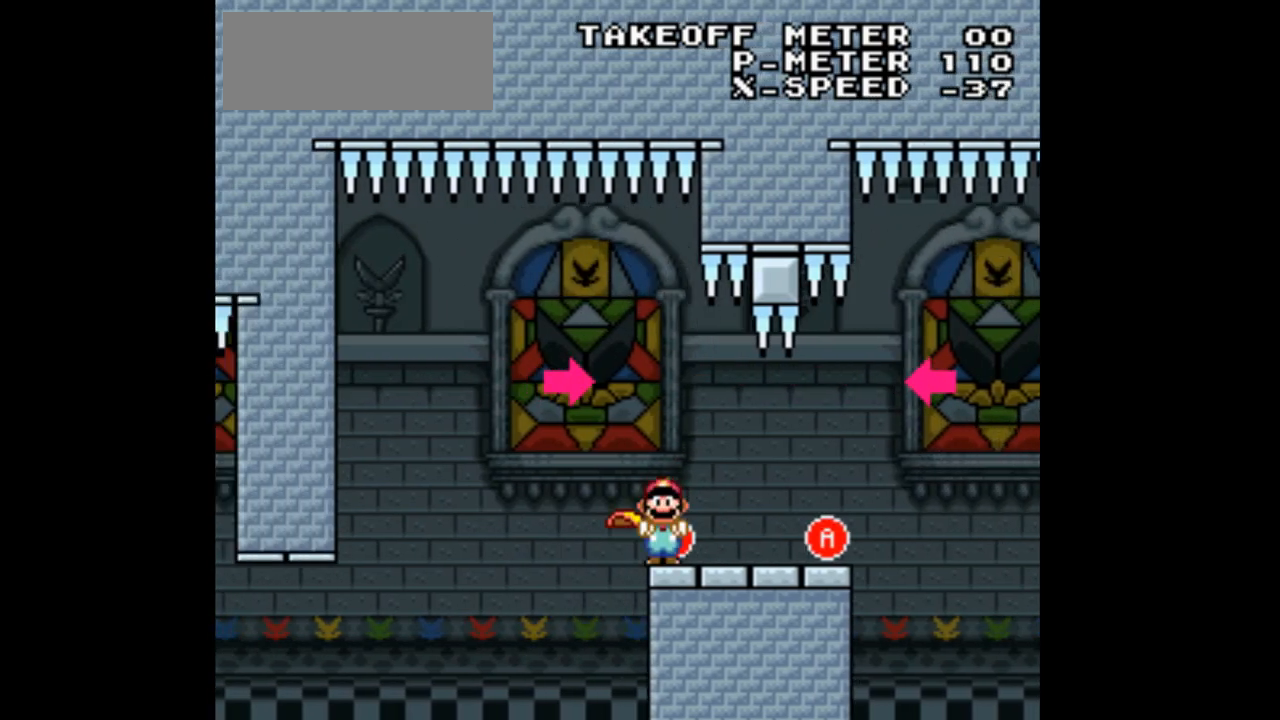
{"dt_ms": 500, "buttons": ["X", "DPAD_RIGHT"], "events": [[100, "DPAD_LEFT", "up"], [133, "DPAD_RIGHT", "down"], [167, "A", "up"]]}
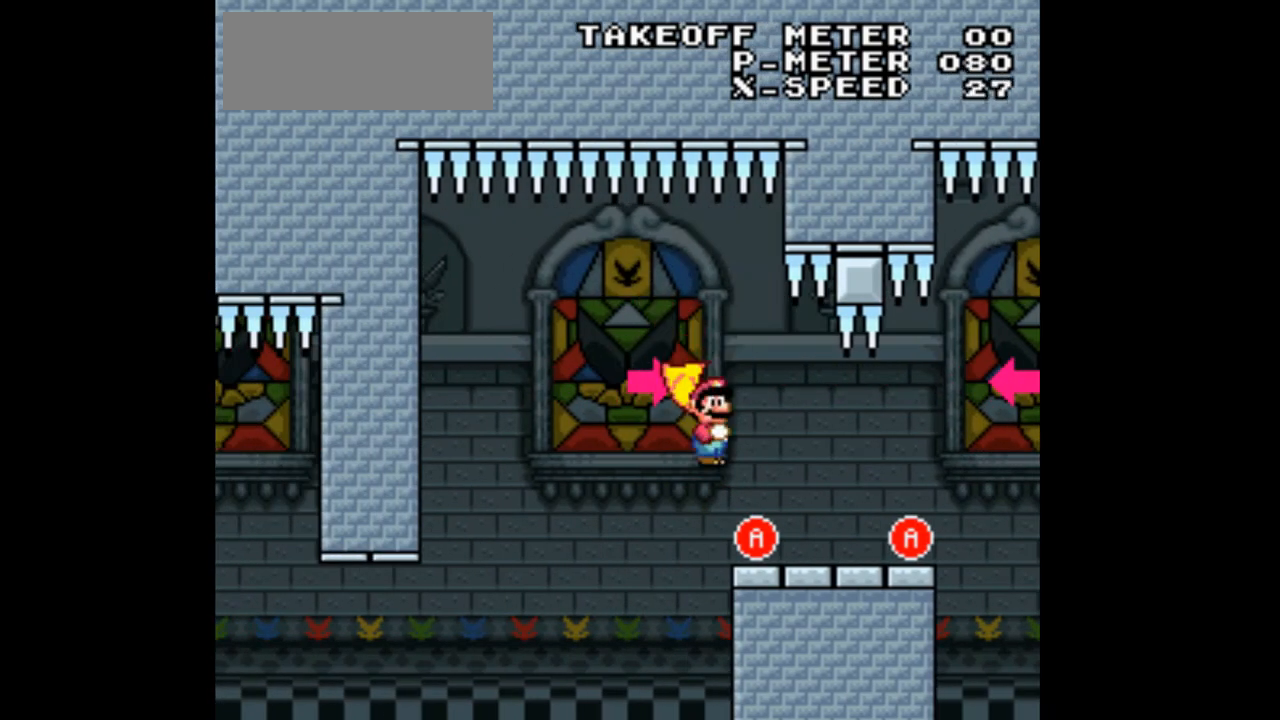
{"dt_ms": 500, "buttons": ["A", "X", "DPAD_RIGHT"]}
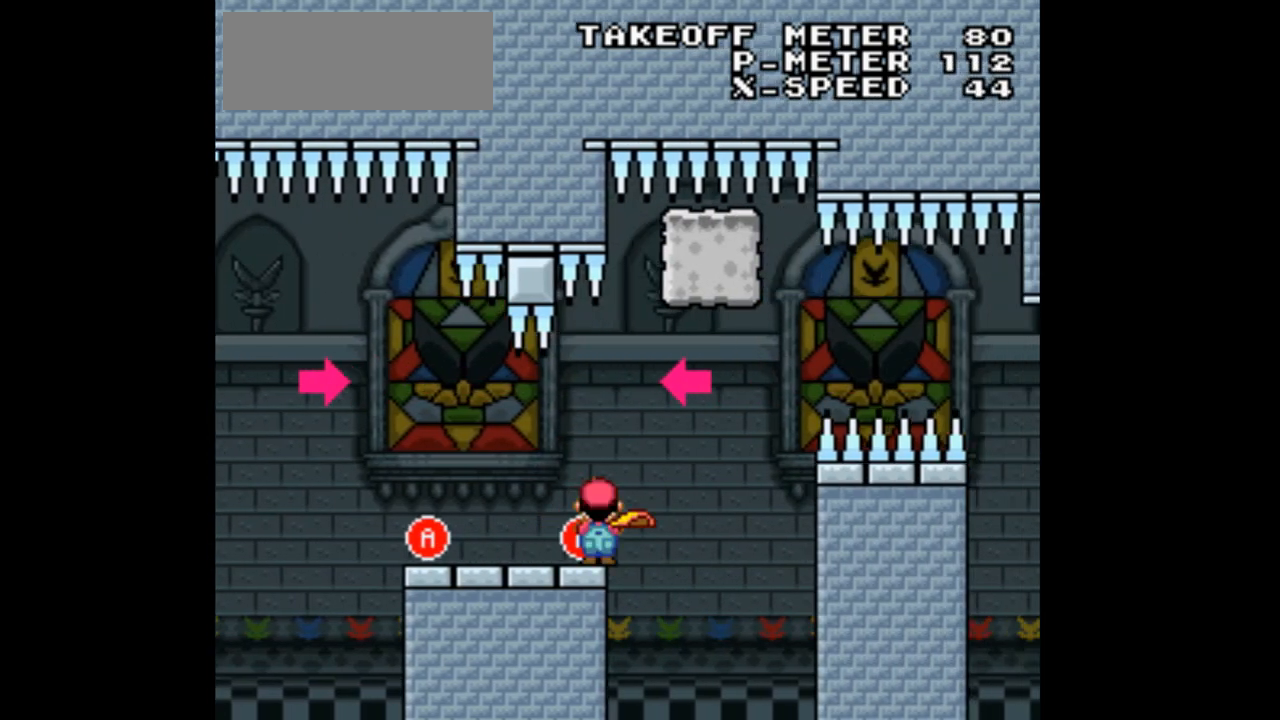
{"dt_ms": 500, "buttons": ["A", "X", "DPAD_RIGHT"], "events": []}
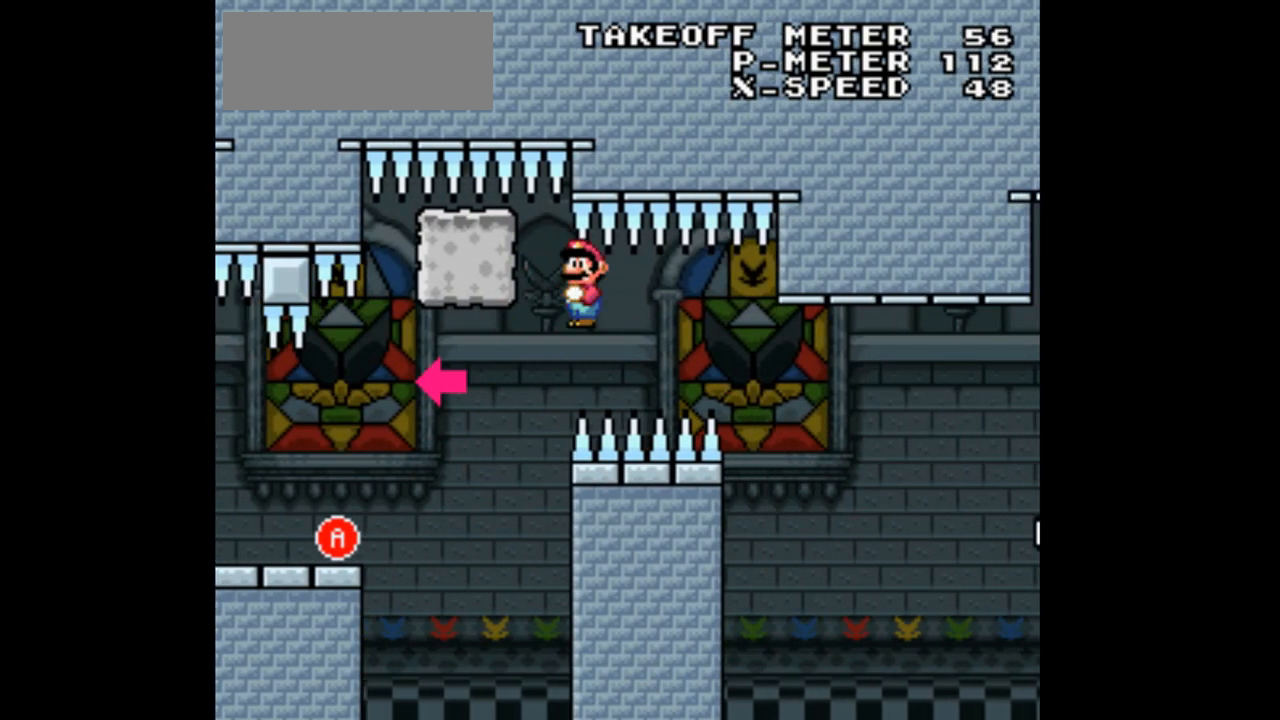
{"dt_ms": 500, "buttons": ["A", "X", "DPAD_RIGHT"], "events": []}
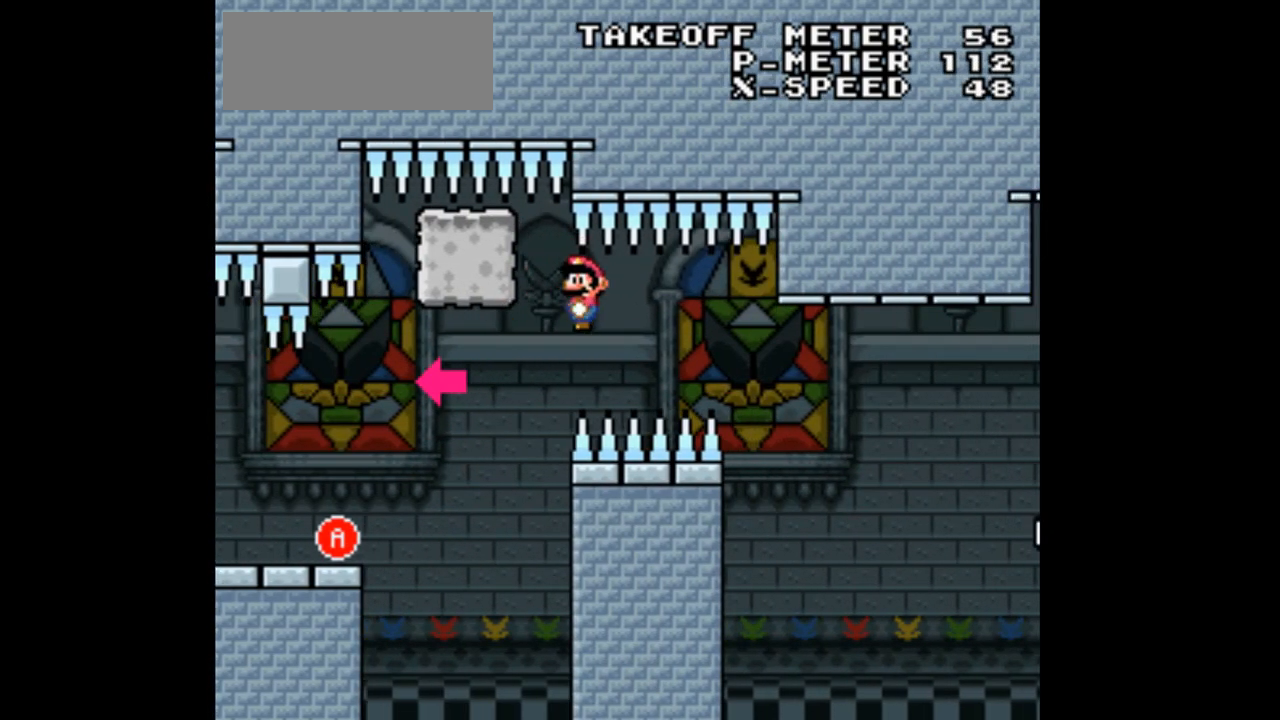
{"dt_ms": 500, "buttons": ["X", "DPAD_RIGHT"], "events": [[100, "A", "up"]]}
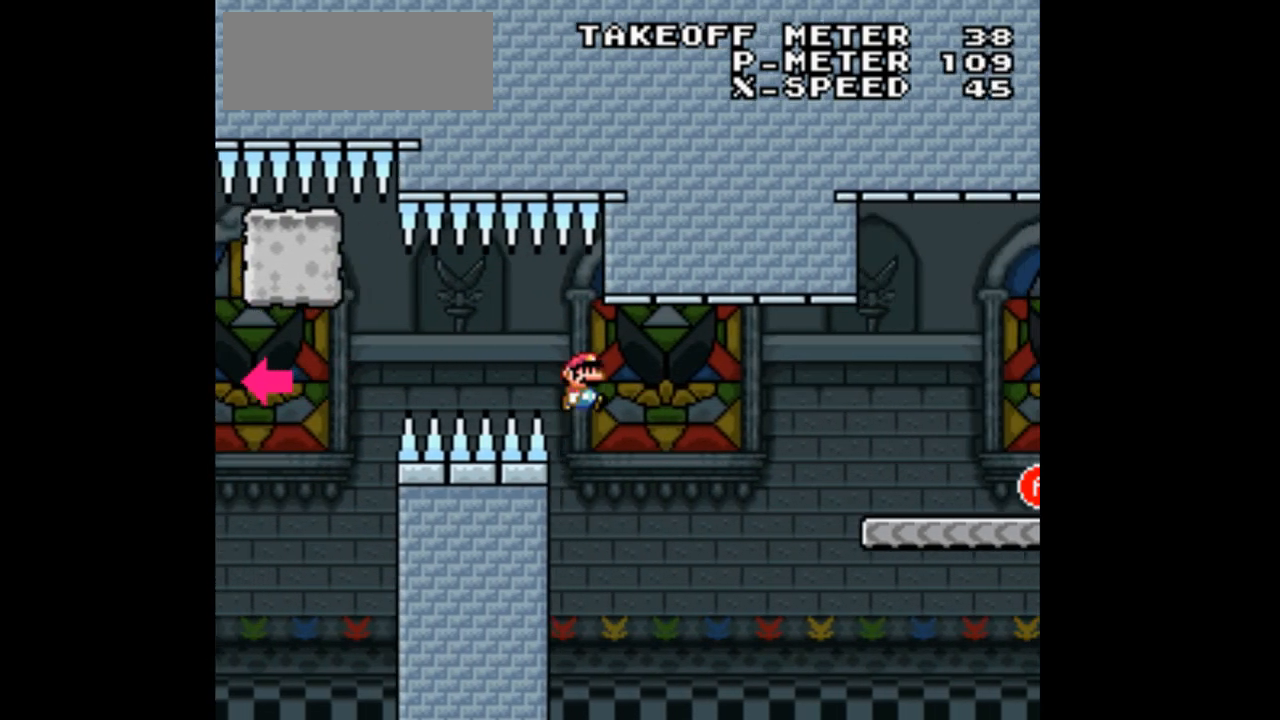
{"dt_ms": 500, "buttons": ["A", "X", "DPAD_RIGHT"], "events": [[500, "A", "down"]]}
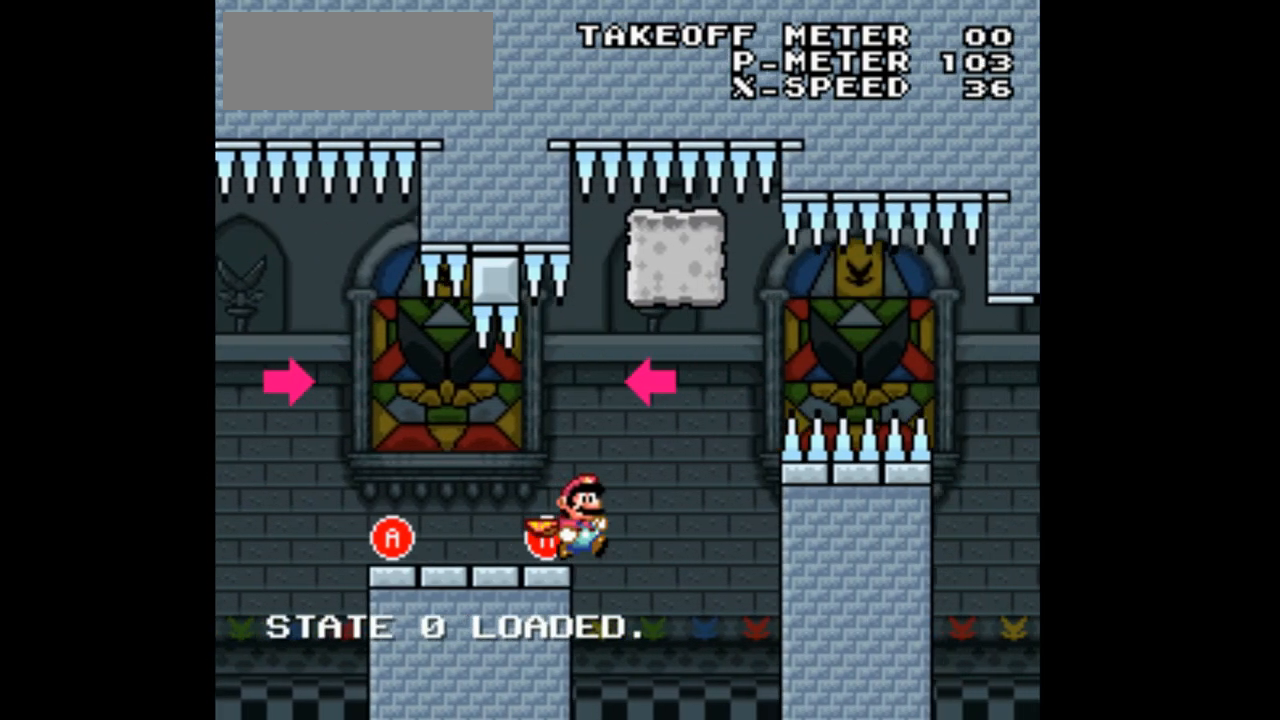
{"dt_ms": 500, "buttons": ["X", "DPAD_RIGHT"]}
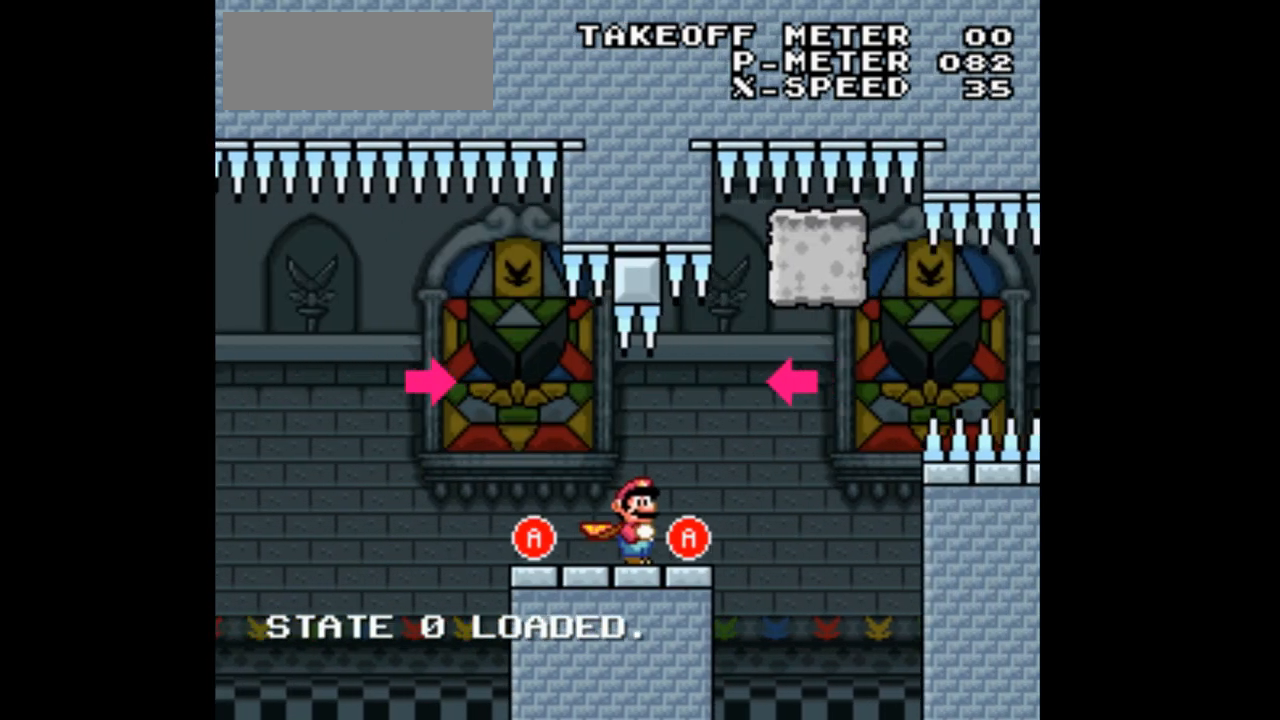
{"dt_ms": 500, "buttons": ["X", "DPAD_LEFT"], "events": [[200, "A", "down"], [233, "DPAD_RIGHT", "up"], [267, "DPAD_LEFT", "down"], [333, "A", "up"]]}
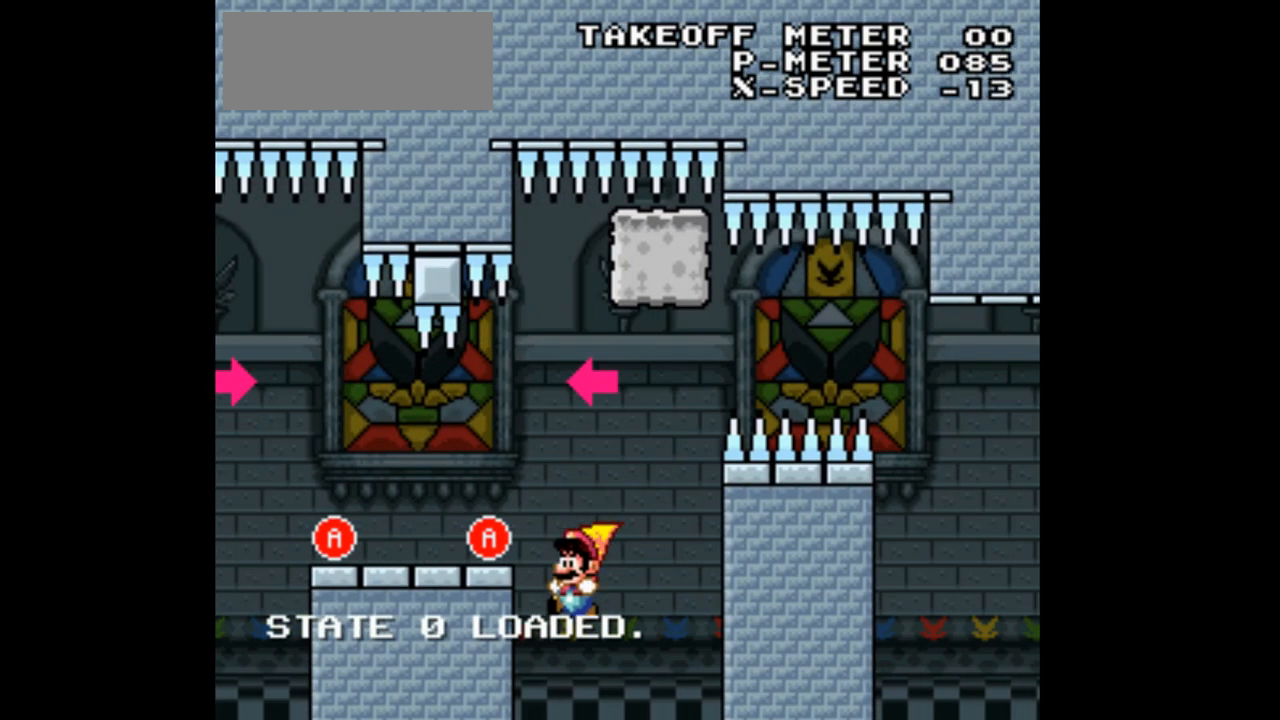
{"dt_ms": 500, "buttons": ["X", "DPAD_RIGHT"]}
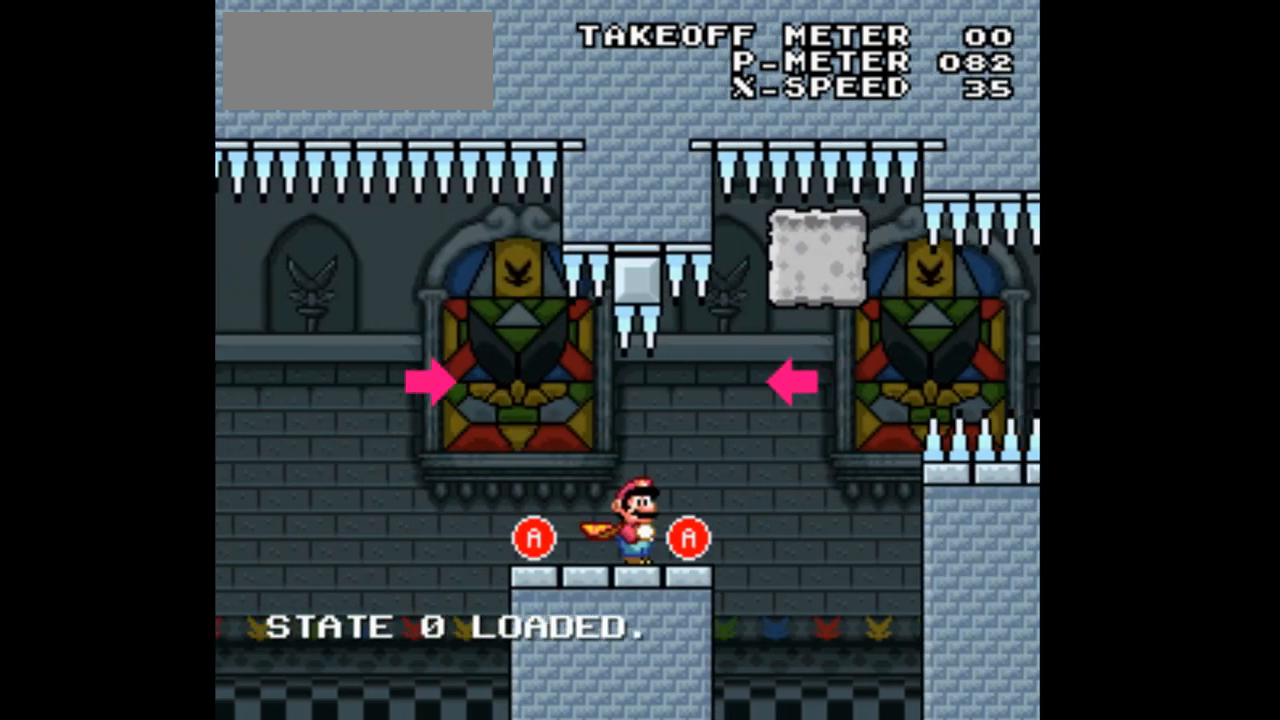
{"dt_ms": 500, "buttons": ["X", "DPAD_LEFT"], "events": [[133, "A", "down"], [233, "DPAD_RIGHT", "up"], [267, "DPAD_LEFT", "down"], [367, "A", "up"]]}
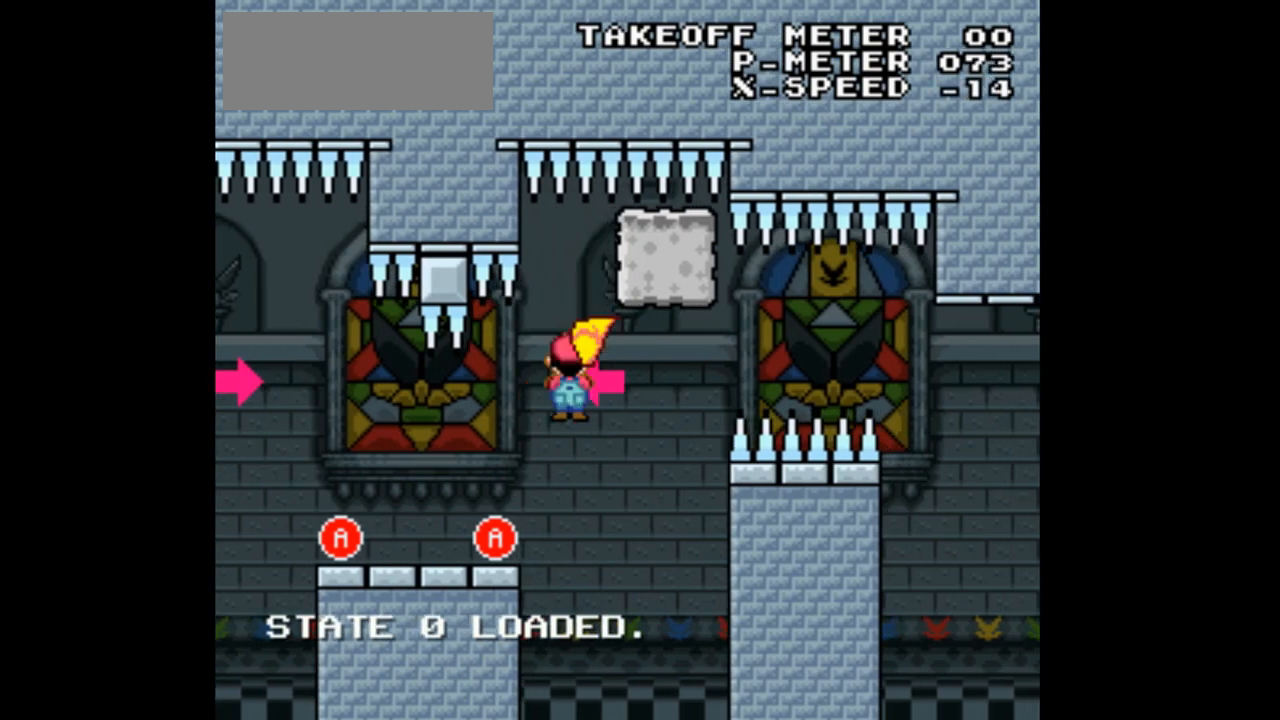
{"dt_ms": 500, "buttons": ["X", "DPAD_LEFT"], "events": []}
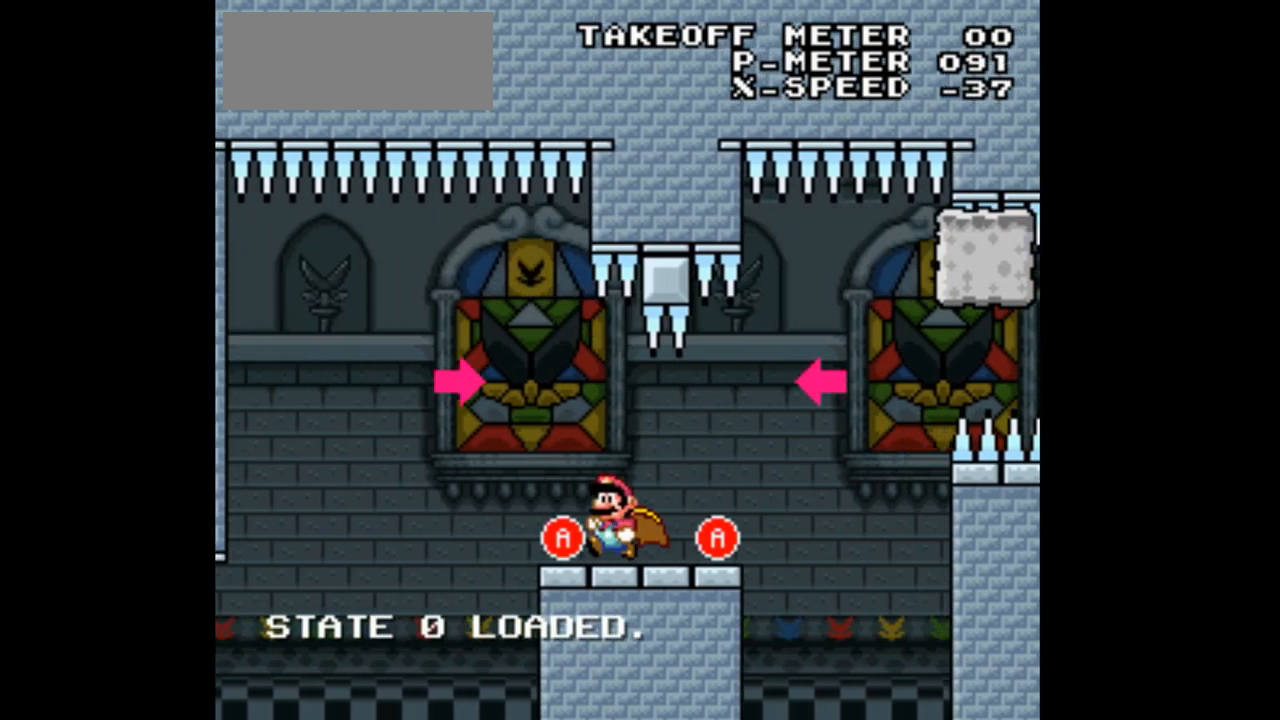
{"dt_ms": 500, "buttons": ["X", "DPAD_RIGHT"], "events": [[67, "A", "down"], [267, "A", "up"], [267, "DPAD_LEFT", "up"], [267, "DPAD_RIGHT", "down"]]}
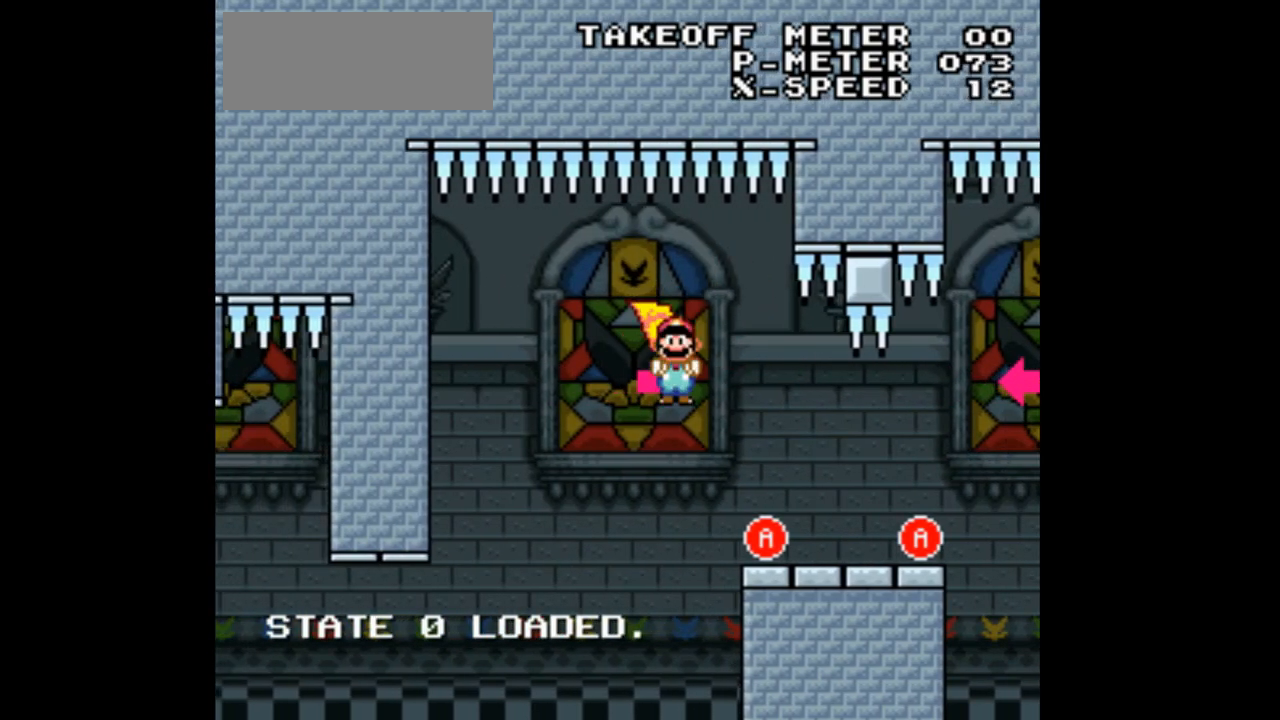
{"dt_ms": 1000, "buttons": ["X", "DPAD_LEFT"]}
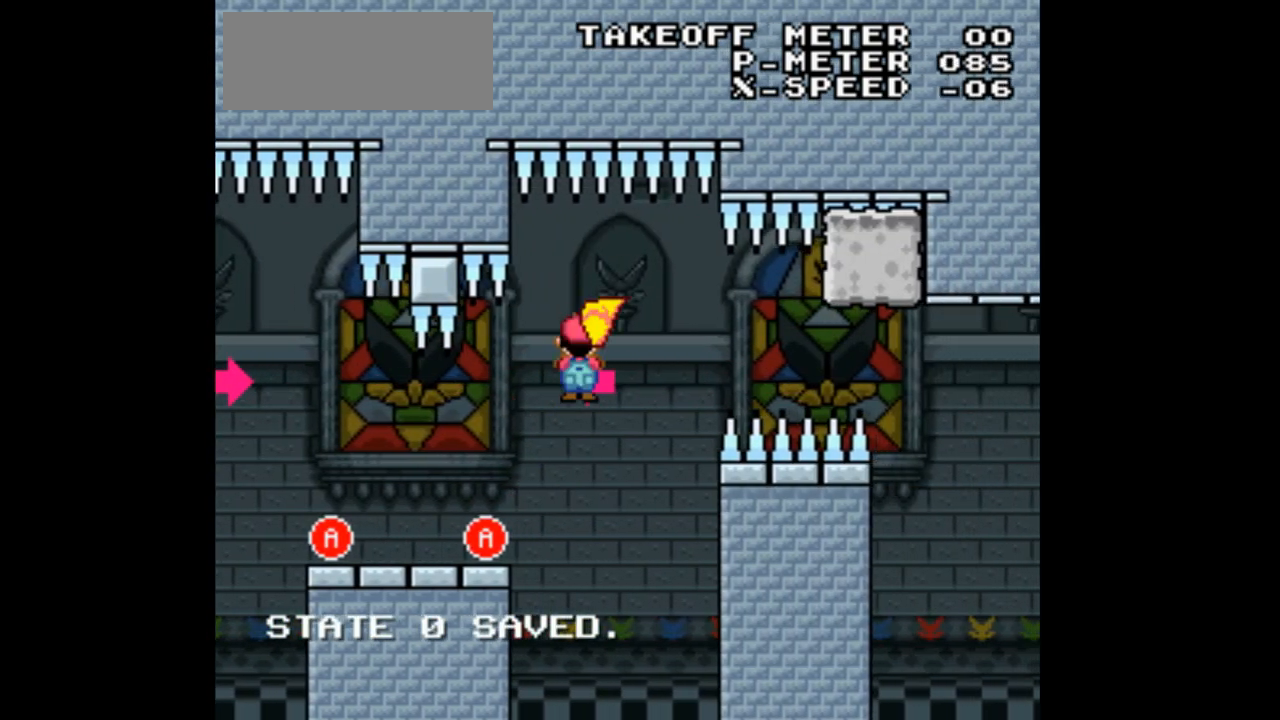
{"dt_ms": 500, "buttons": ["X", "DPAD_LEFT"], "events": []}
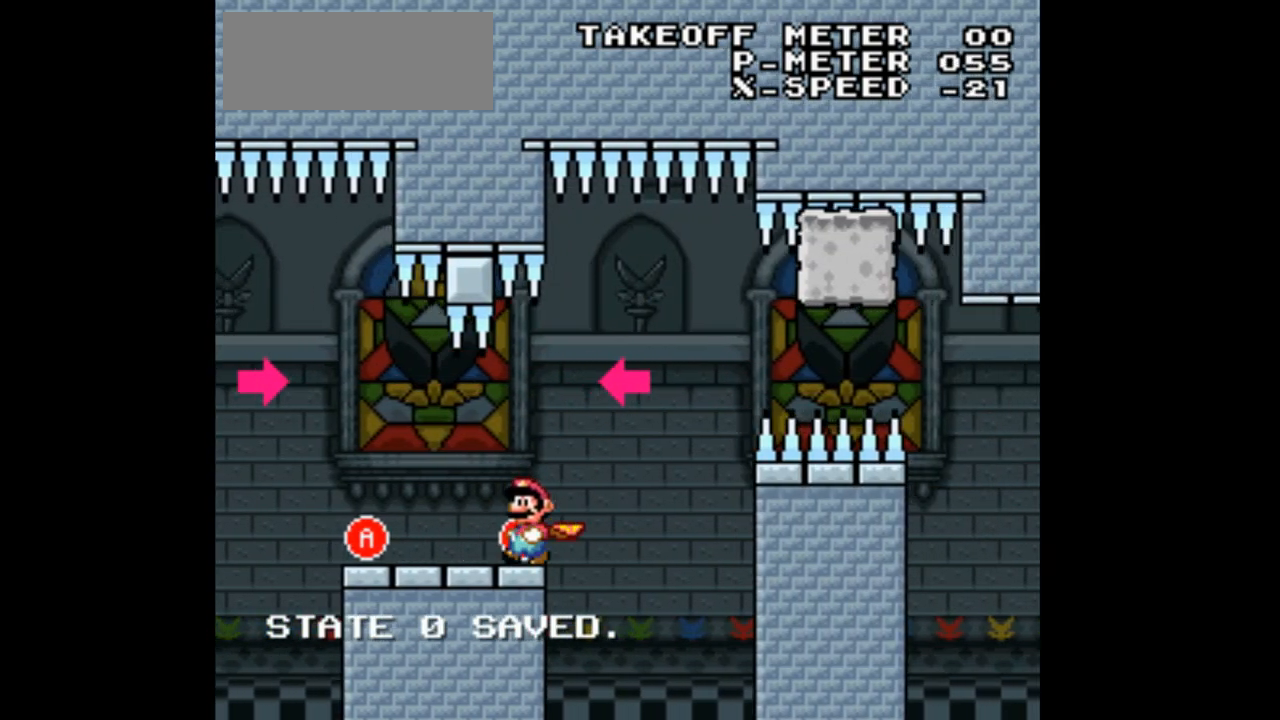
{"dt_ms": 500, "buttons": ["A", "X"], "events": [[333, "A", "down"], [500, "DPAD_LEFT", "up"]]}
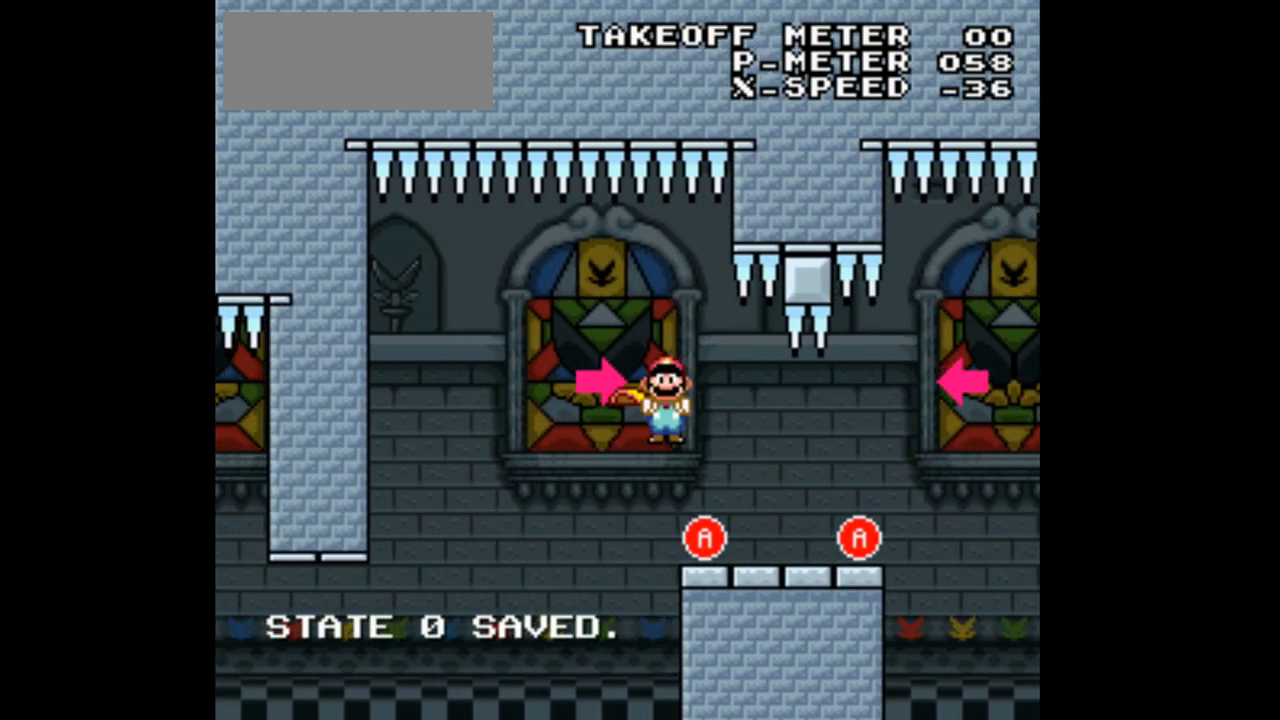
{"dt_ms": 500, "buttons": ["X", "DPAD_RIGHT"], "events": [[67, "DPAD_RIGHT", "down"], [100, "A", "up"]]}
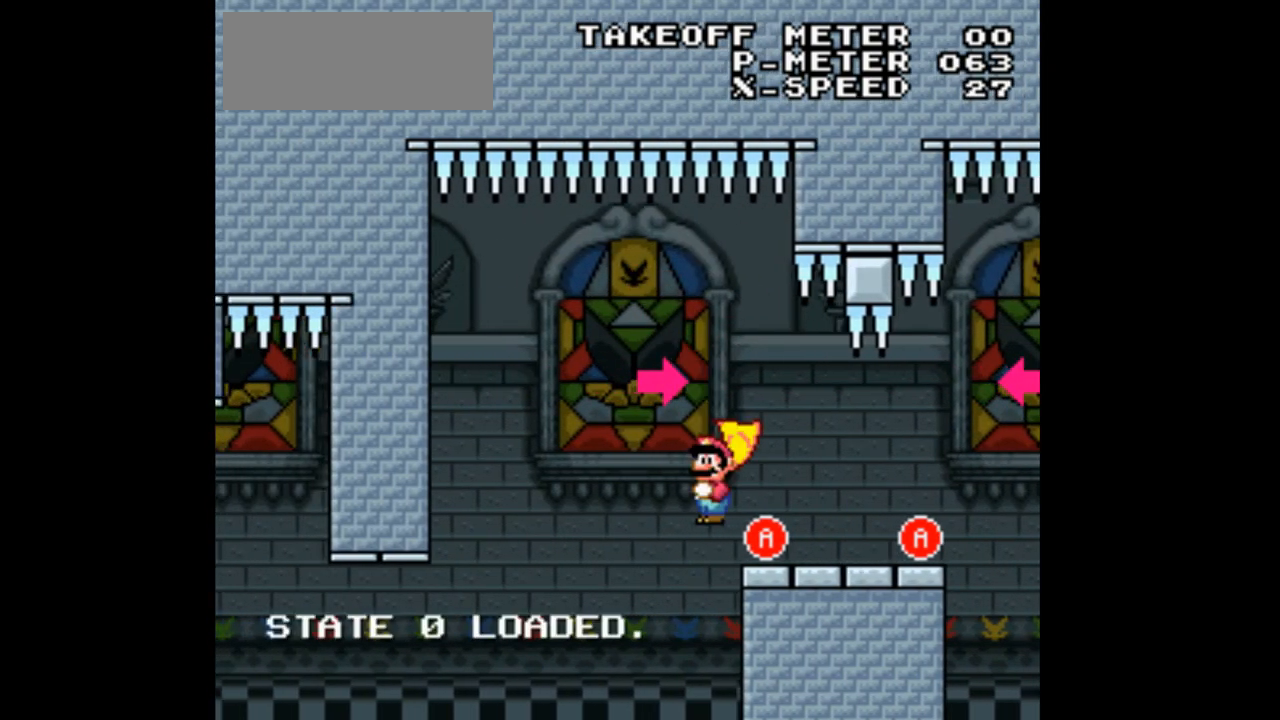
{"dt_ms": 500, "buttons": ["X", "DPAD_RIGHT"], "events": []}
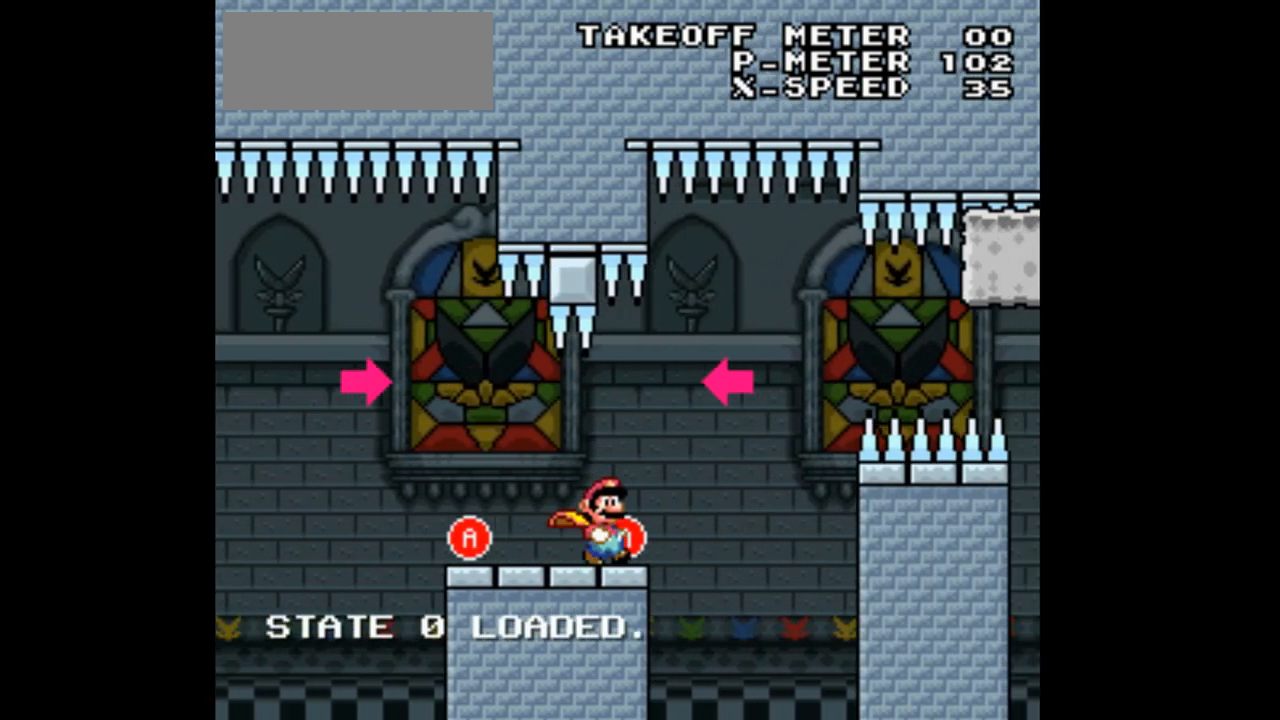
{"dt_ms": 500, "buttons": ["A", "X"], "events": [[33, "A", "down"], [333, "DPAD_RIGHT", "up"]]}